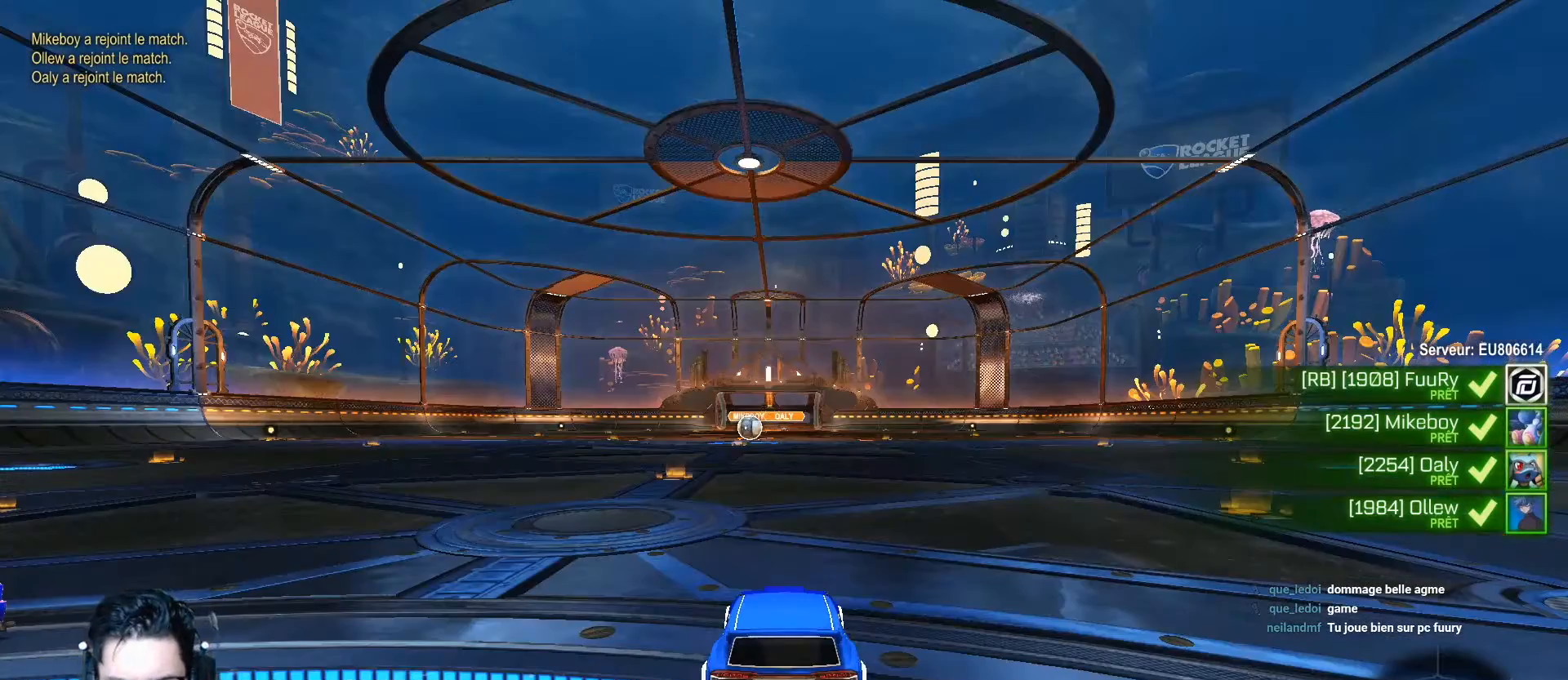
Gameplay with a controller (Xbox layout); each line is a JSON object with the inputs held at the frame after it. "events" lists button and stick changes between this image and that frame as [ms after this image, input, new state], when the widget could be followed in between. Not read: right_stick.
{"buttons": ["R2"], "left_stick": "center", "events": [[384, "R2", "down"]]}
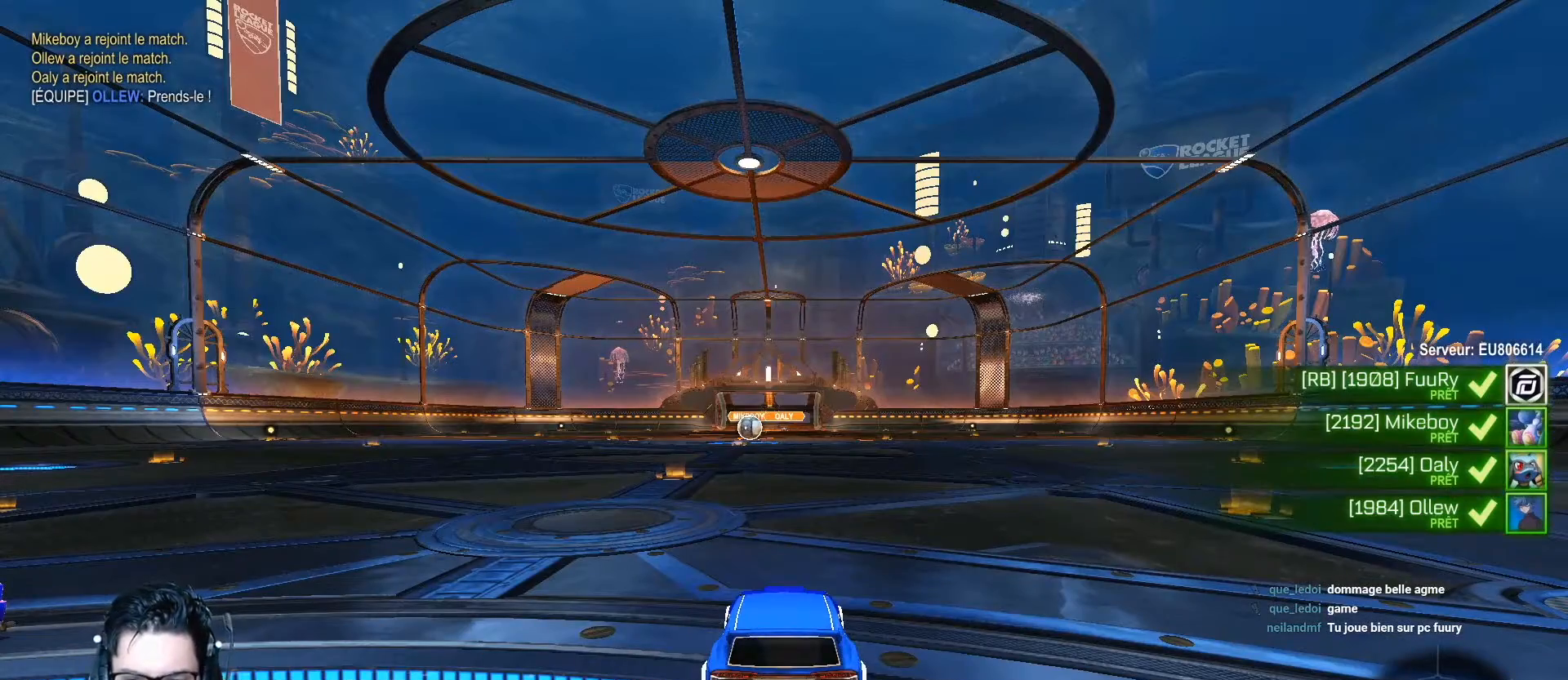
{"buttons": ["R2", "SELECT"], "left_stick": "center", "events": [[367, "SELECT", "down"]]}
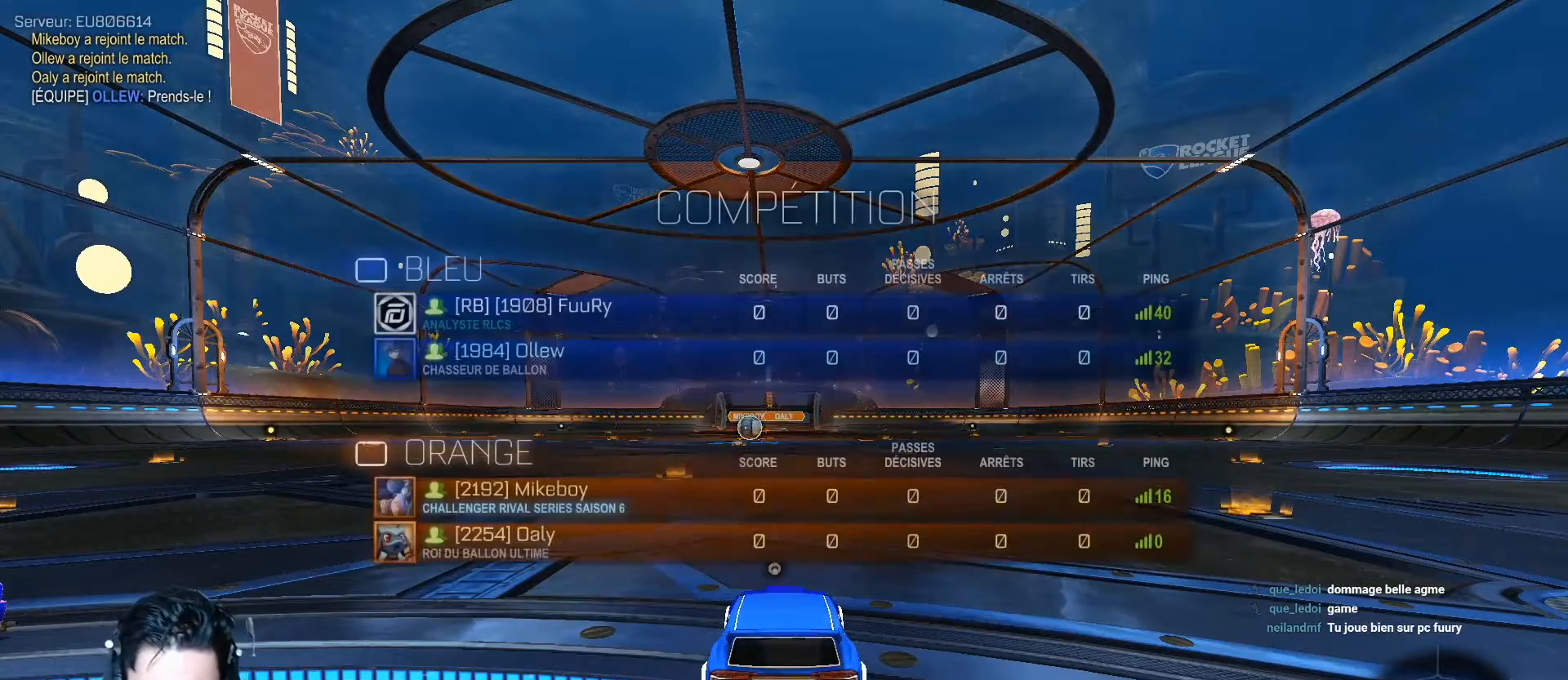
{"buttons": ["SELECT"], "left_stick": "center", "events": [[50, "R2", "up"]]}
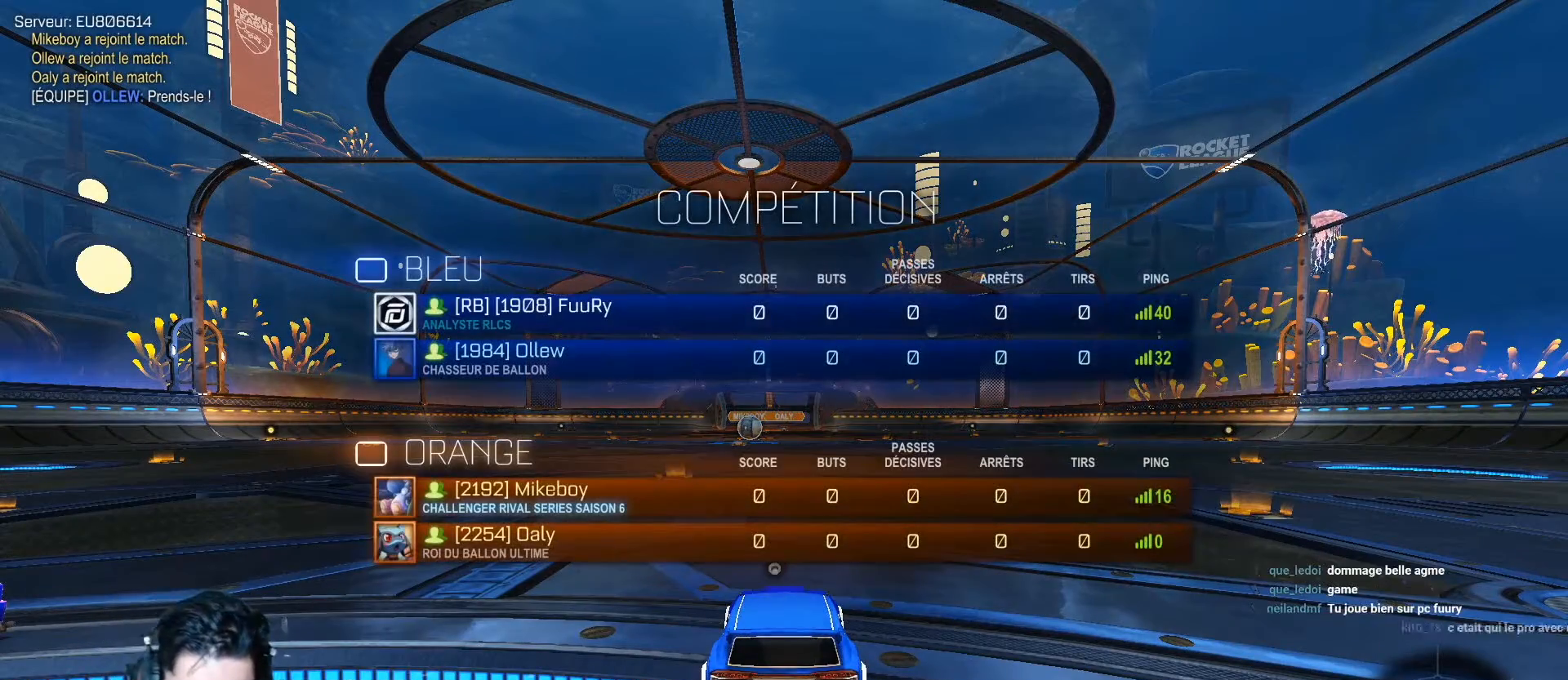
{"buttons": ["SELECT"], "left_stick": "center", "events": []}
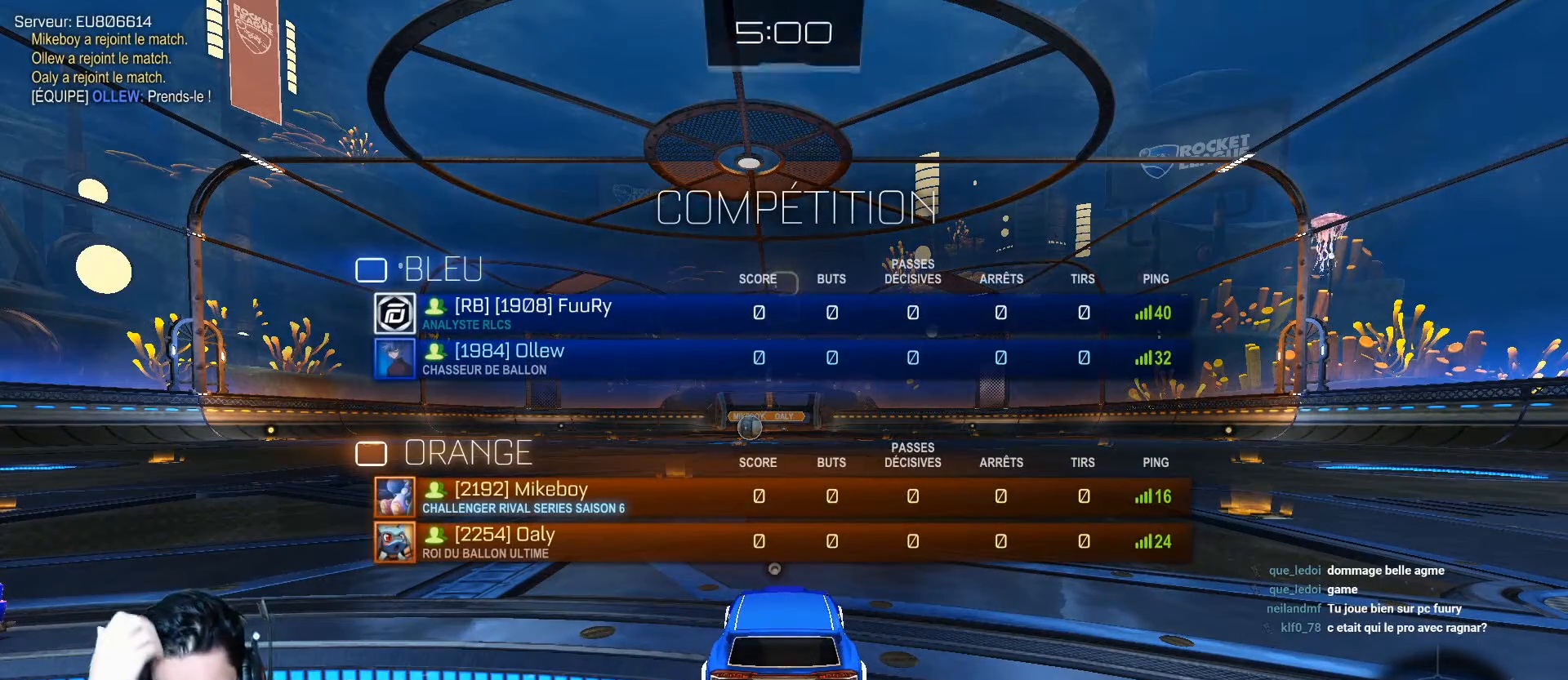
{"buttons": ["SELECT"], "left_stick": "center", "events": []}
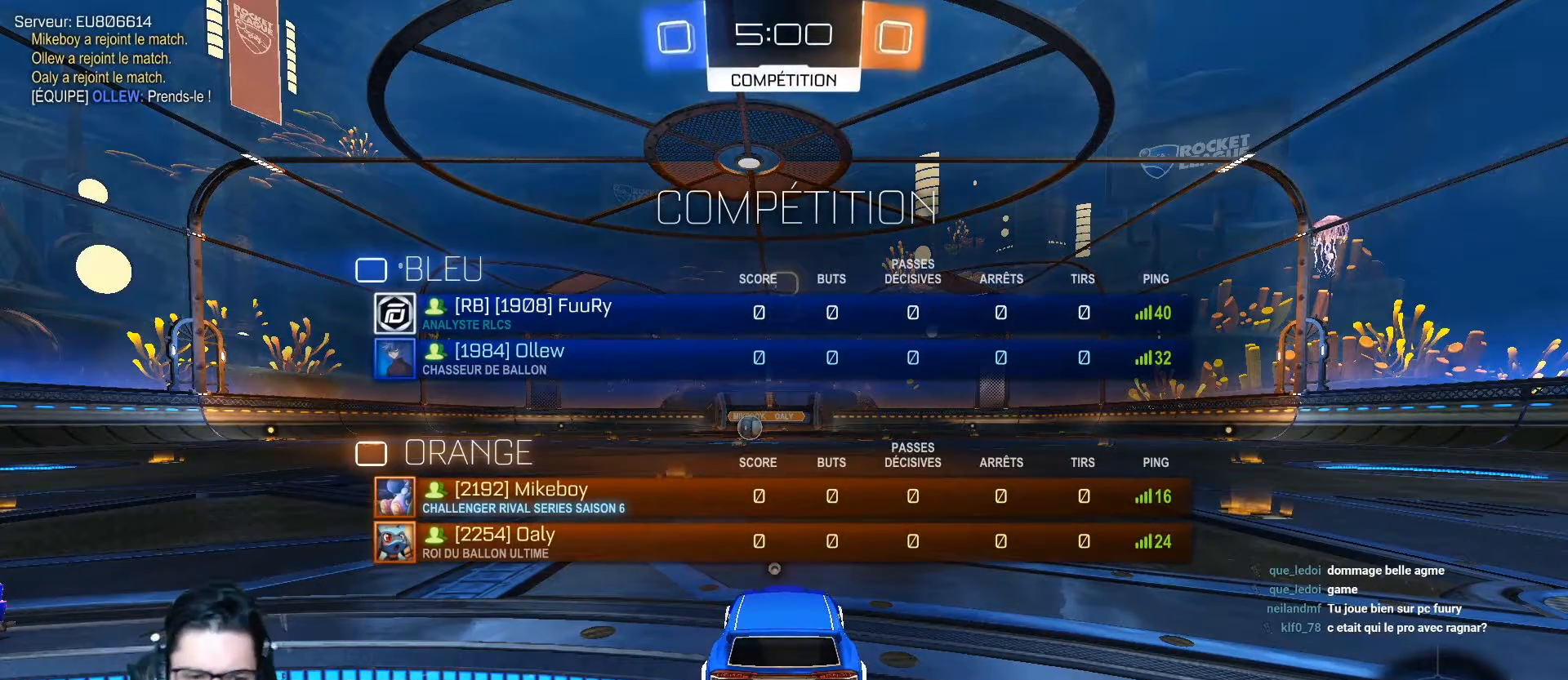
{"buttons": ["Y"], "left_stick": "center", "events": [[333, "SELECT", "up"], [467, "Y", "down"]]}
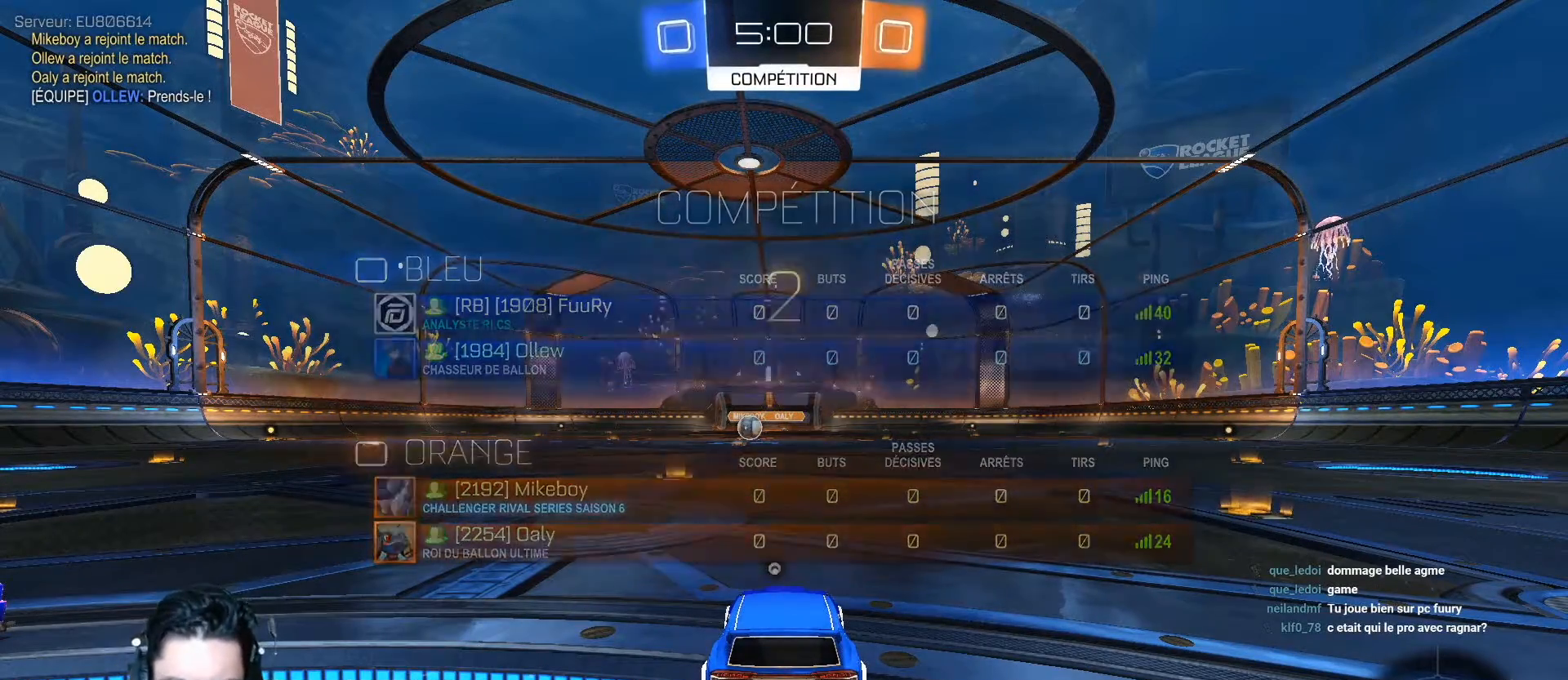
{"buttons": ["R2"], "left_stick": "center", "events": [[117, "Y", "up"], [367, "R2", "down"]]}
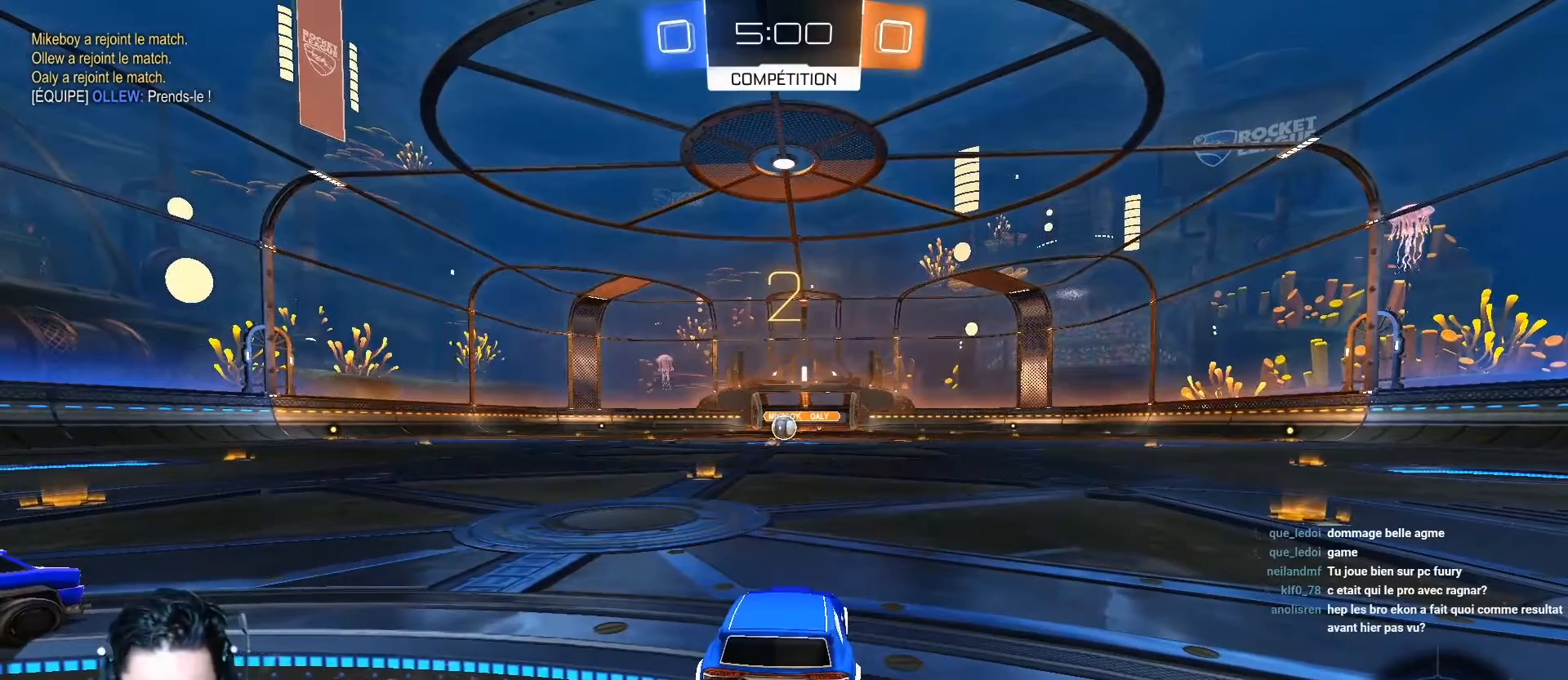
{"buttons": ["R2"], "left_stick": "center", "events": []}
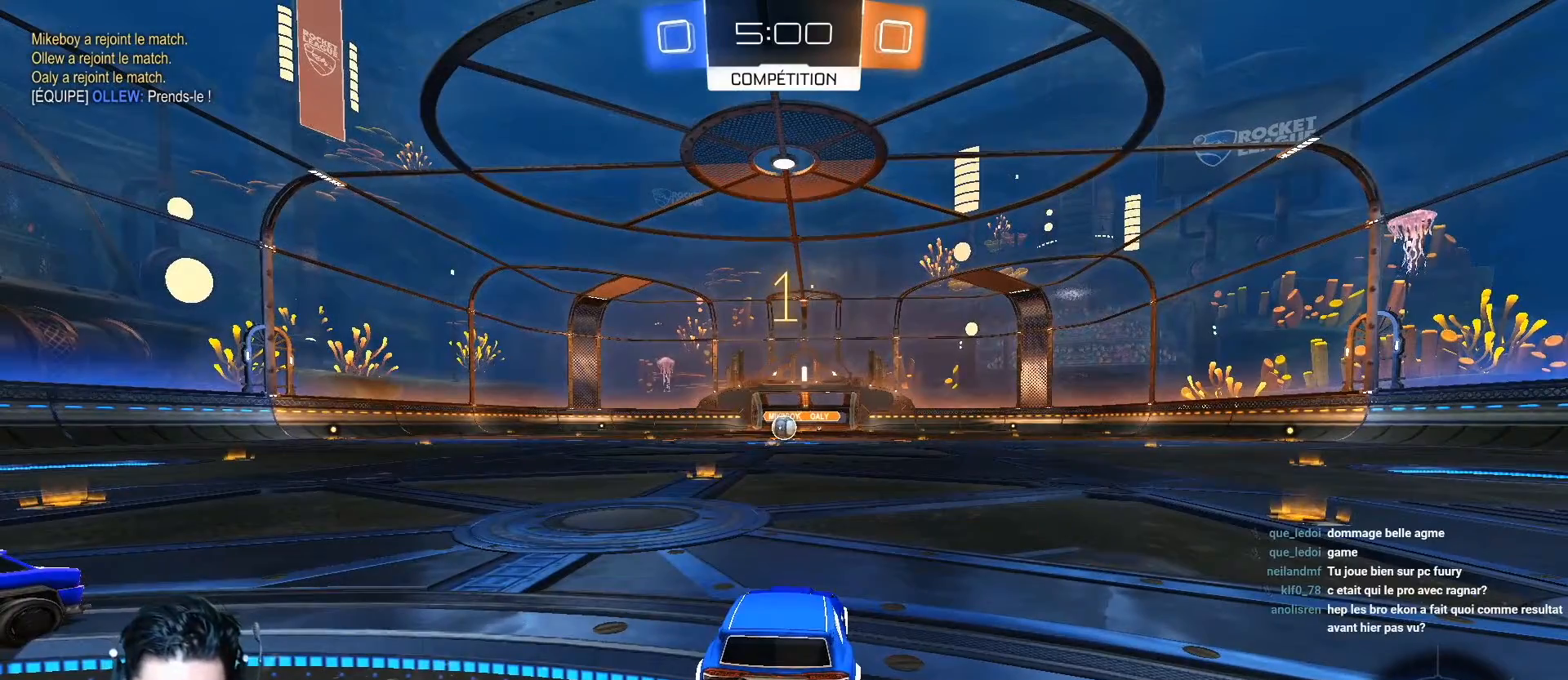
{"buttons": ["R2"], "left_stick": "center", "events": []}
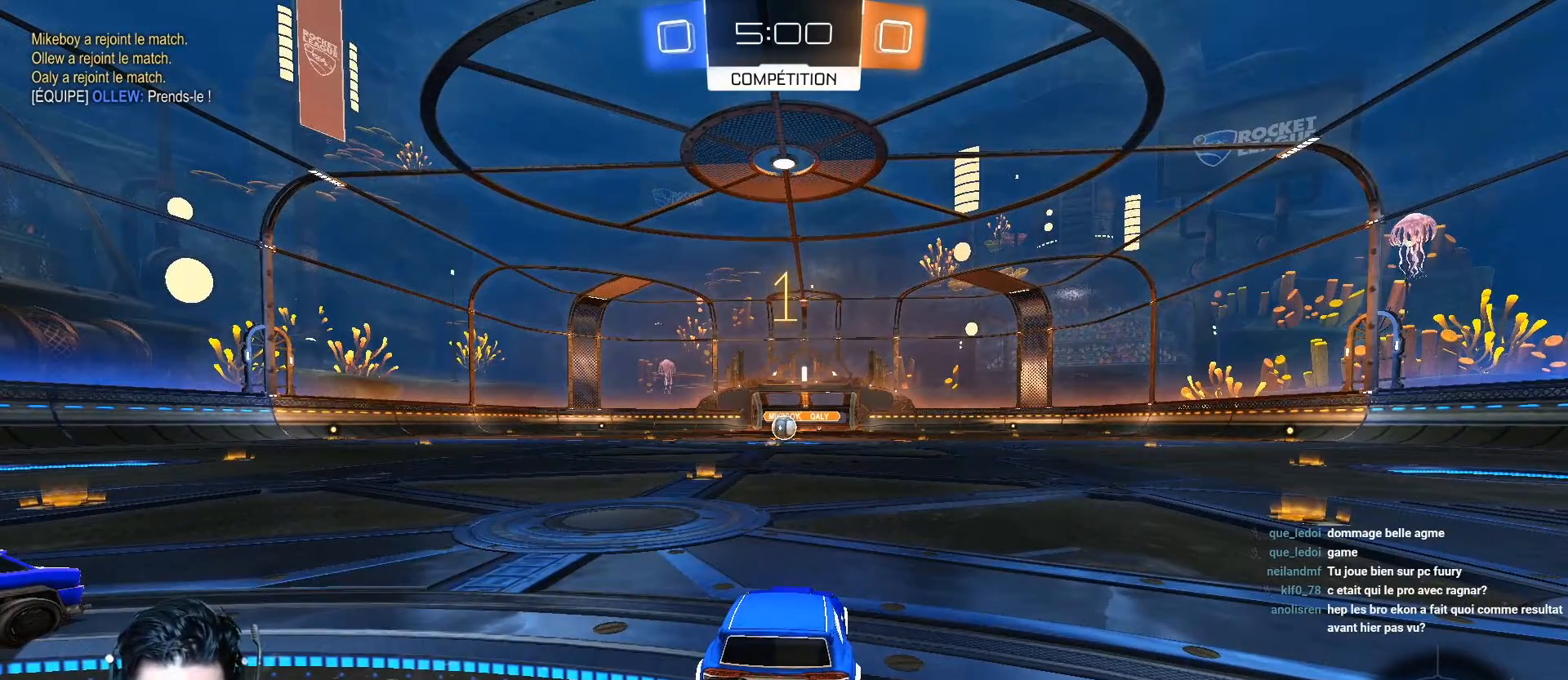
{"buttons": ["R1", "R2"], "left_stick": "up", "events": [[183, "left_stick", "left"], [467, "R1", "down"], [467, "left_stick", "up"]]}
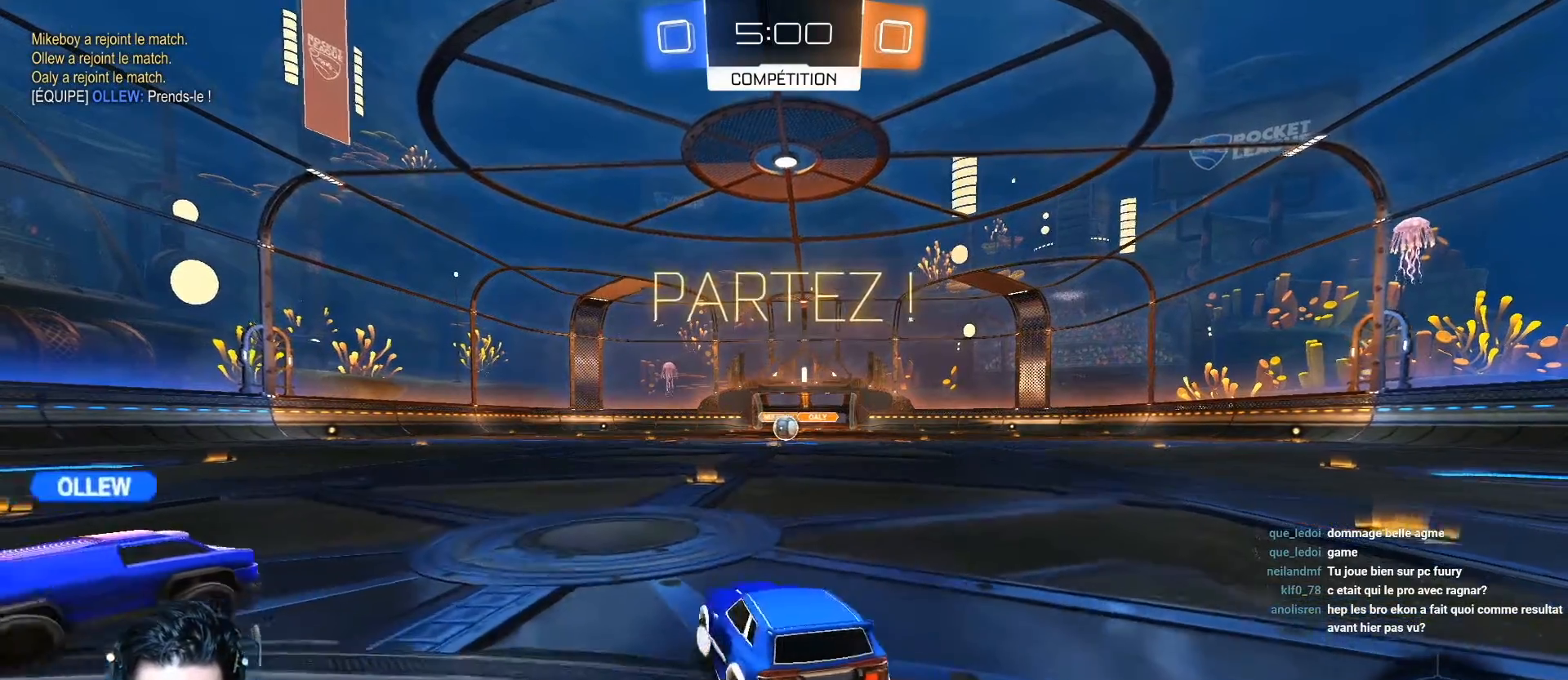
{"buttons": [], "left_stick": "center", "events": [[17, "left_stick", "up-right"], [50, "R1", "up"], [100, "R1", "down"], [200, "R1", "up"], [267, "R2", "up"], [317, "left_stick", "center"]]}
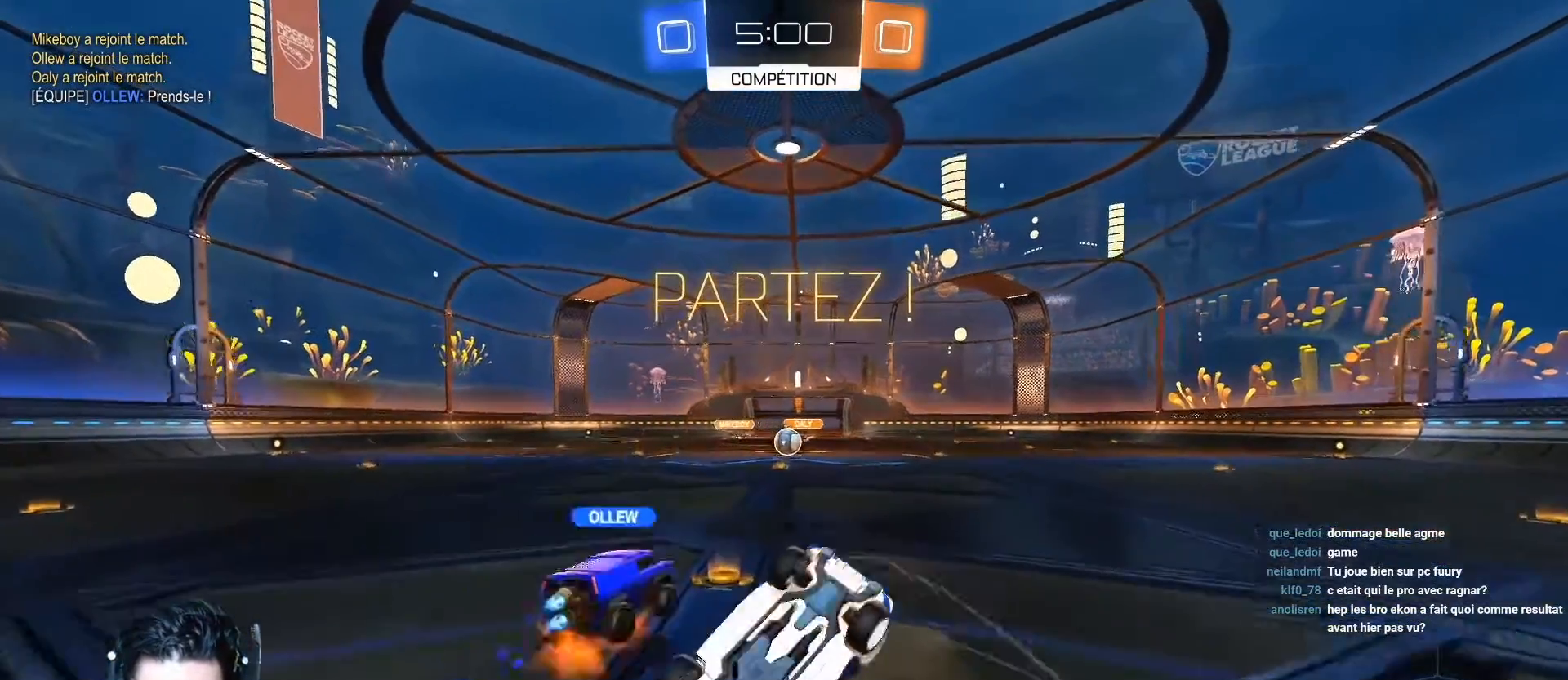
{"buttons": [], "left_stick": "right", "events": [[33, "left_stick", "up-right"], [283, "left_stick", "center"], [367, "left_stick", "right"]]}
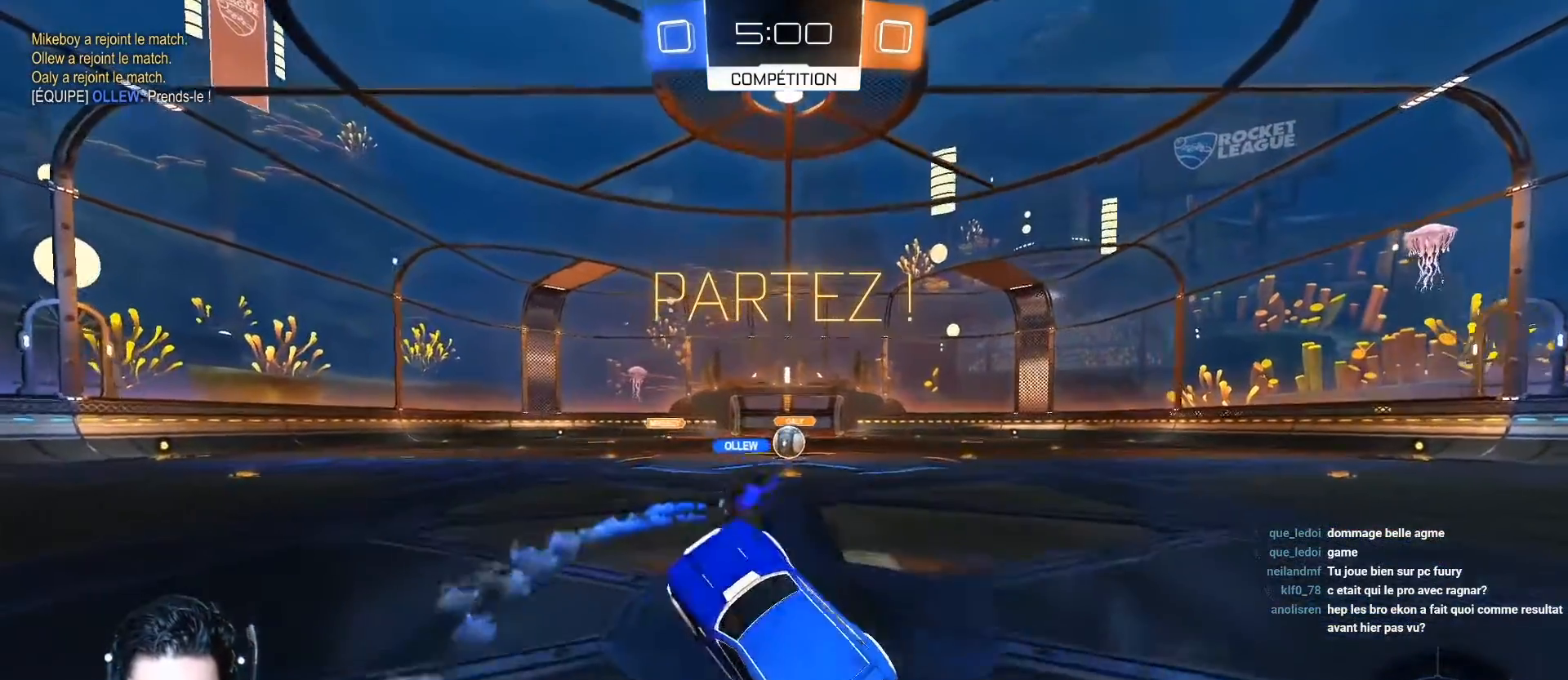
{"buttons": ["R2"], "left_stick": "center", "events": [[34, "left_stick", "center"], [67, "R2", "down"], [167, "left_stick", "right"], [284, "left_stick", "center"]]}
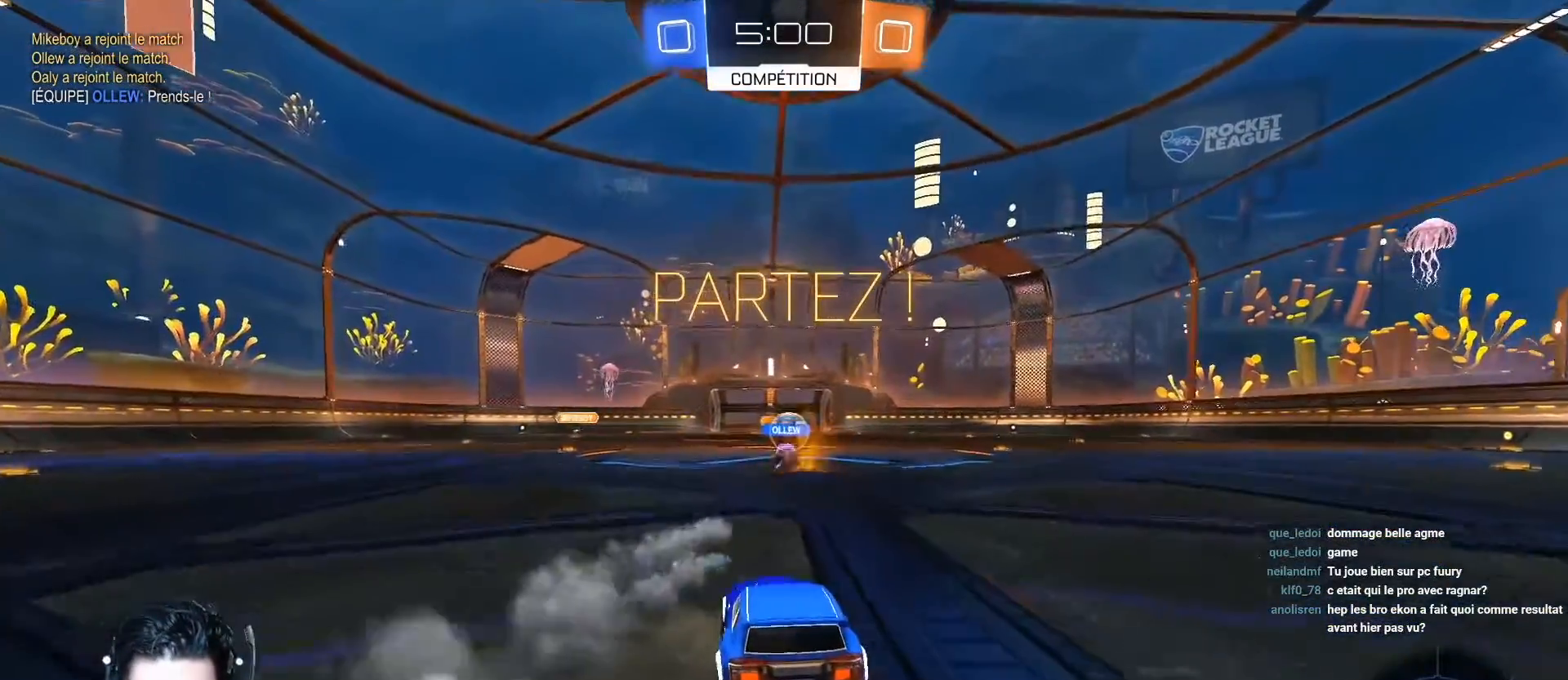
{"buttons": ["R2"], "left_stick": "right", "events": [[217, "left_stick", "right"]]}
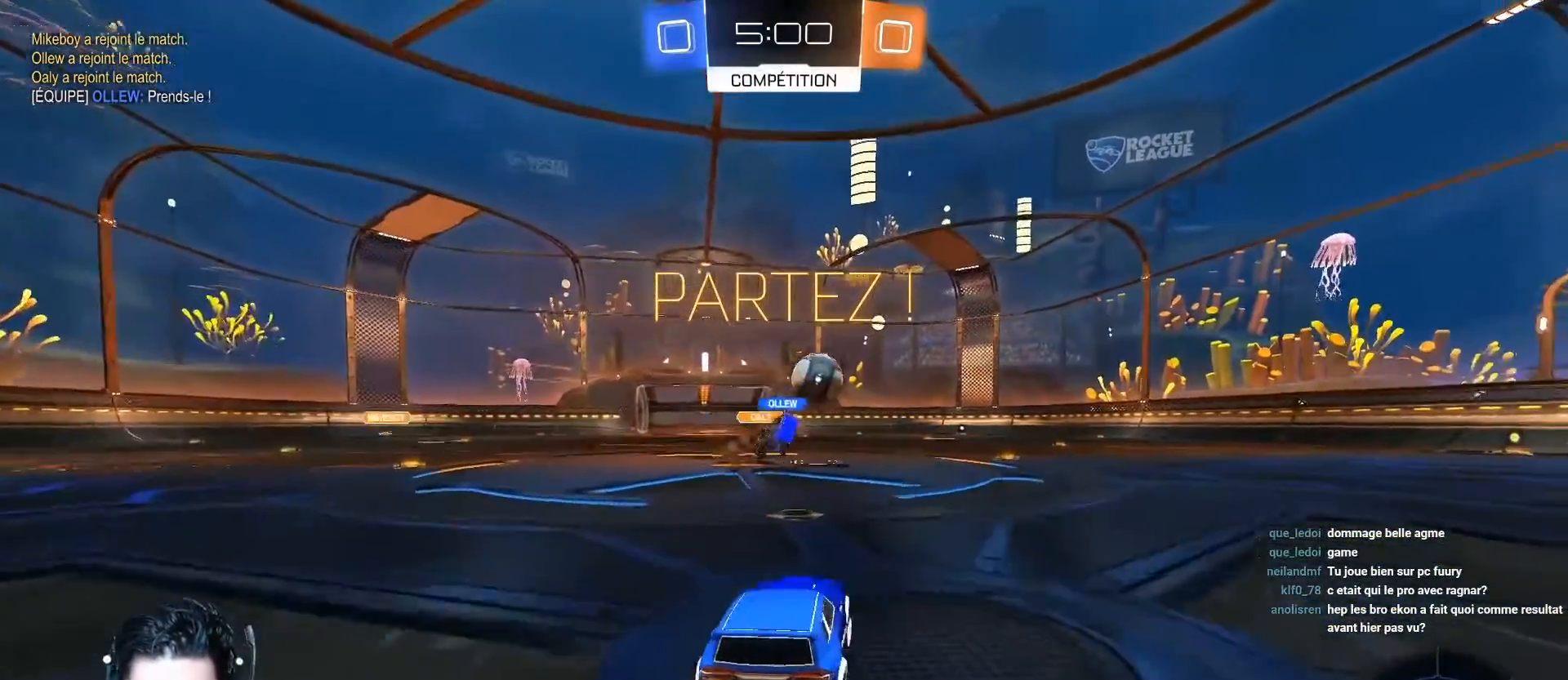
{"buttons": ["A", "R2"], "left_stick": "center", "events": [[351, "A", "down"], [417, "left_stick", "center"]]}
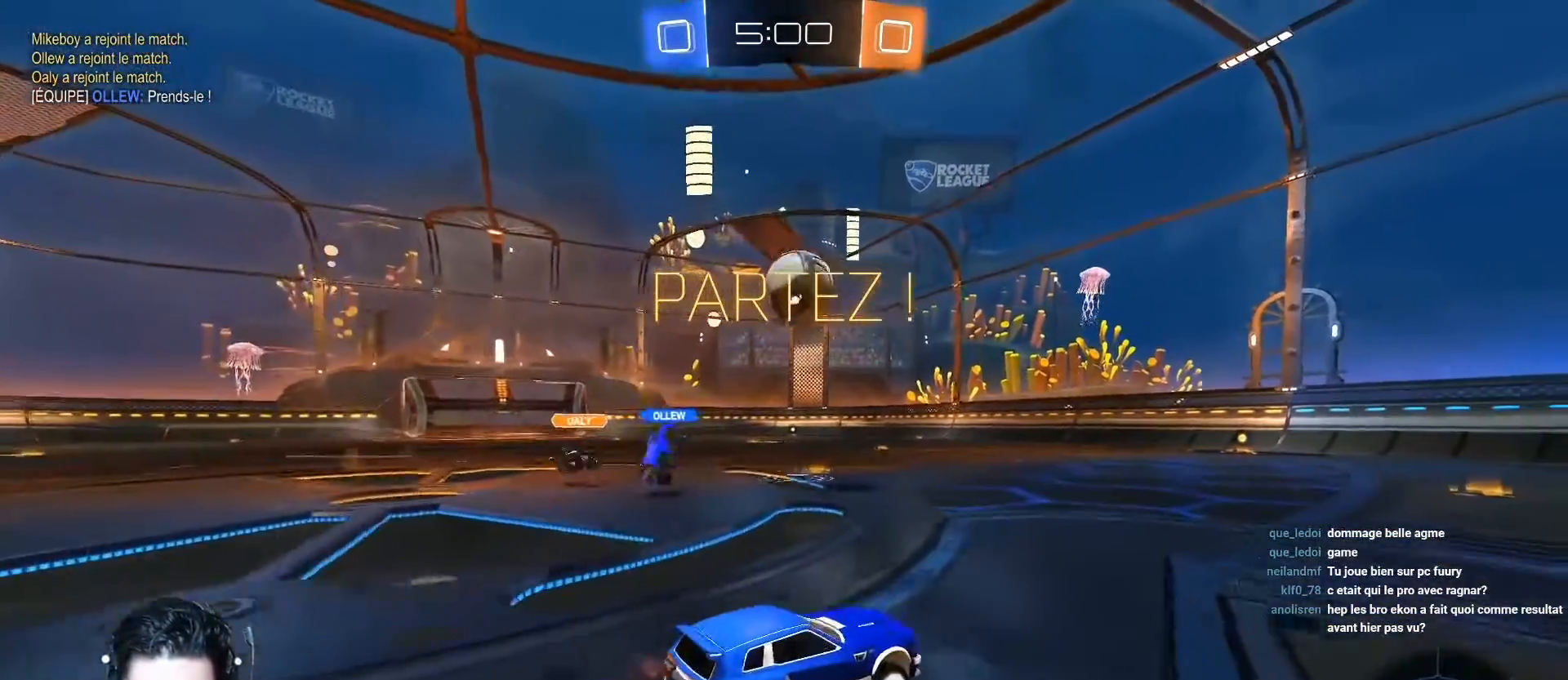
{"buttons": ["R2"], "left_stick": "center", "events": [[16, "A", "up"], [83, "left_stick", "right"], [200, "left_stick", "center"], [350, "left_stick", "left"], [500, "left_stick", "center"]]}
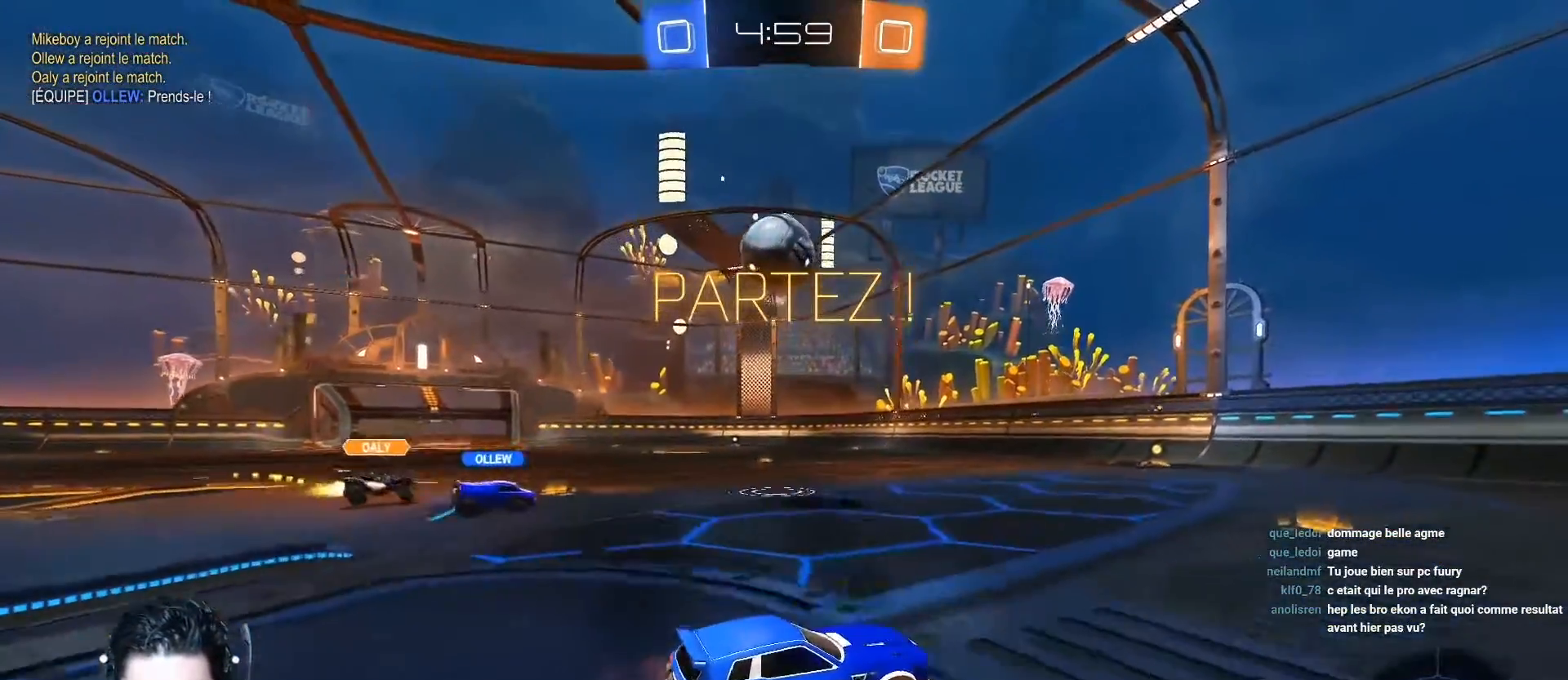
{"buttons": ["R2"], "left_stick": "center", "events": [[84, "A", "down"], [234, "A", "up"], [301, "left_stick", "left"], [467, "left_stick", "center"]]}
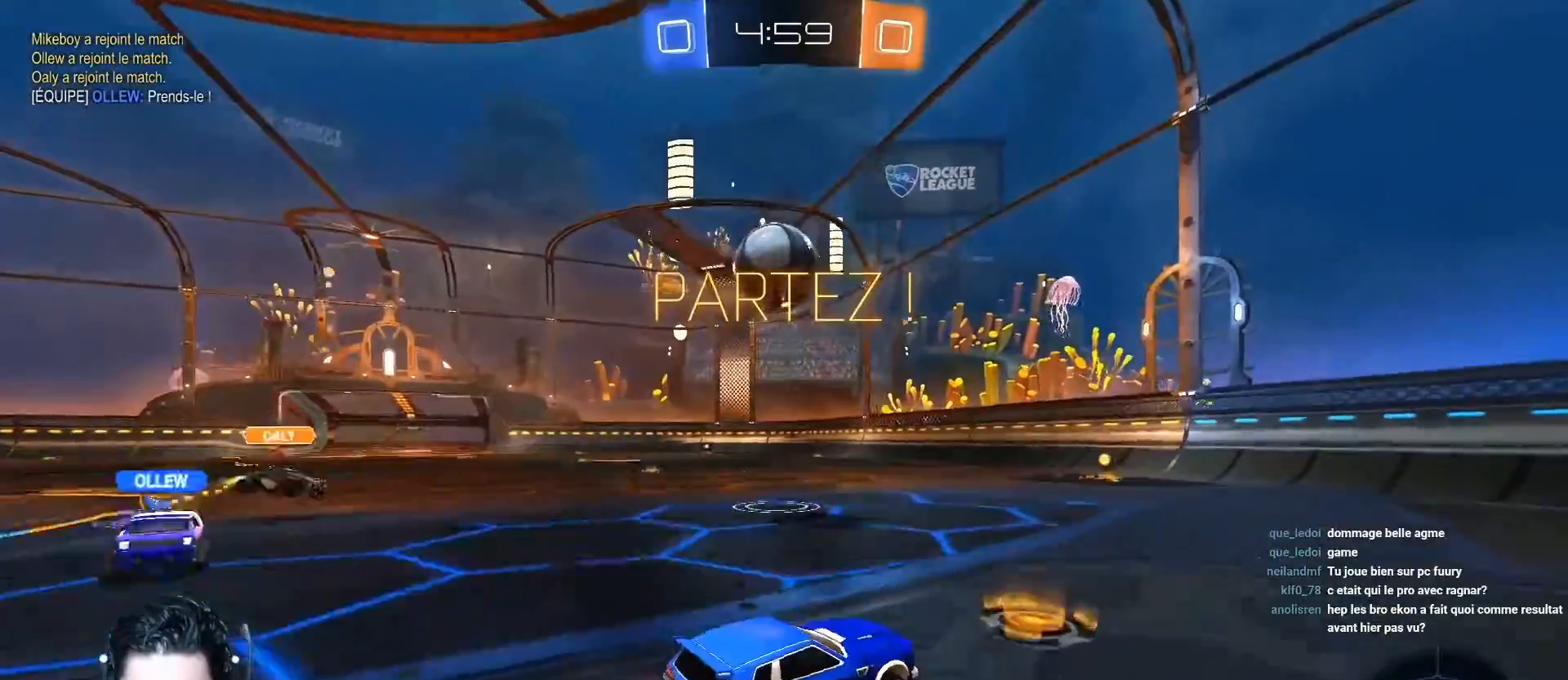
{"buttons": [], "left_stick": "center", "events": [[66, "A", "down"], [133, "left_stick", "left"], [217, "left_stick", "center"], [367, "A", "up"], [417, "left_stick", "left"], [433, "R2", "up"], [500, "left_stick", "center"]]}
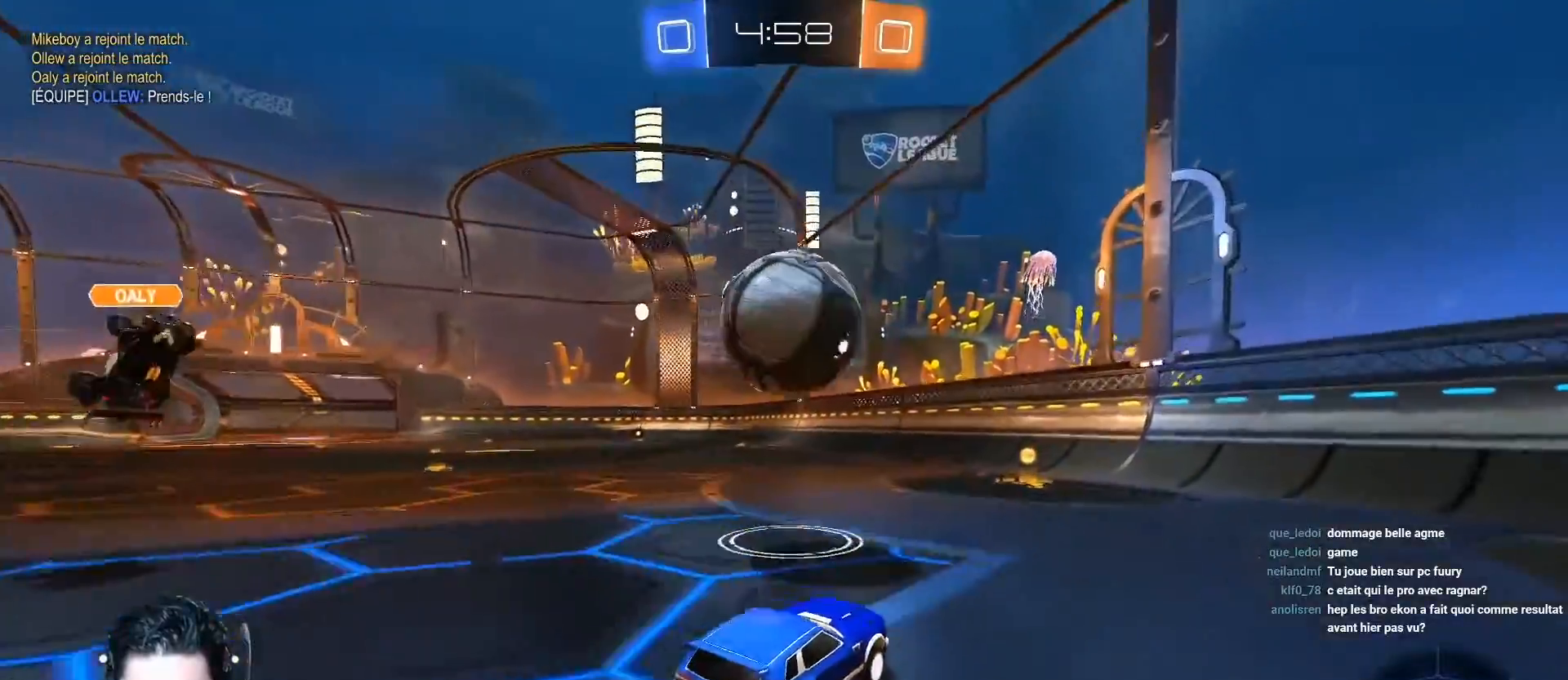
{"buttons": ["A", "R2"], "left_stick": "right", "events": [[50, "A", "down"], [50, "R2", "down"], [267, "left_stick", "right"]]}
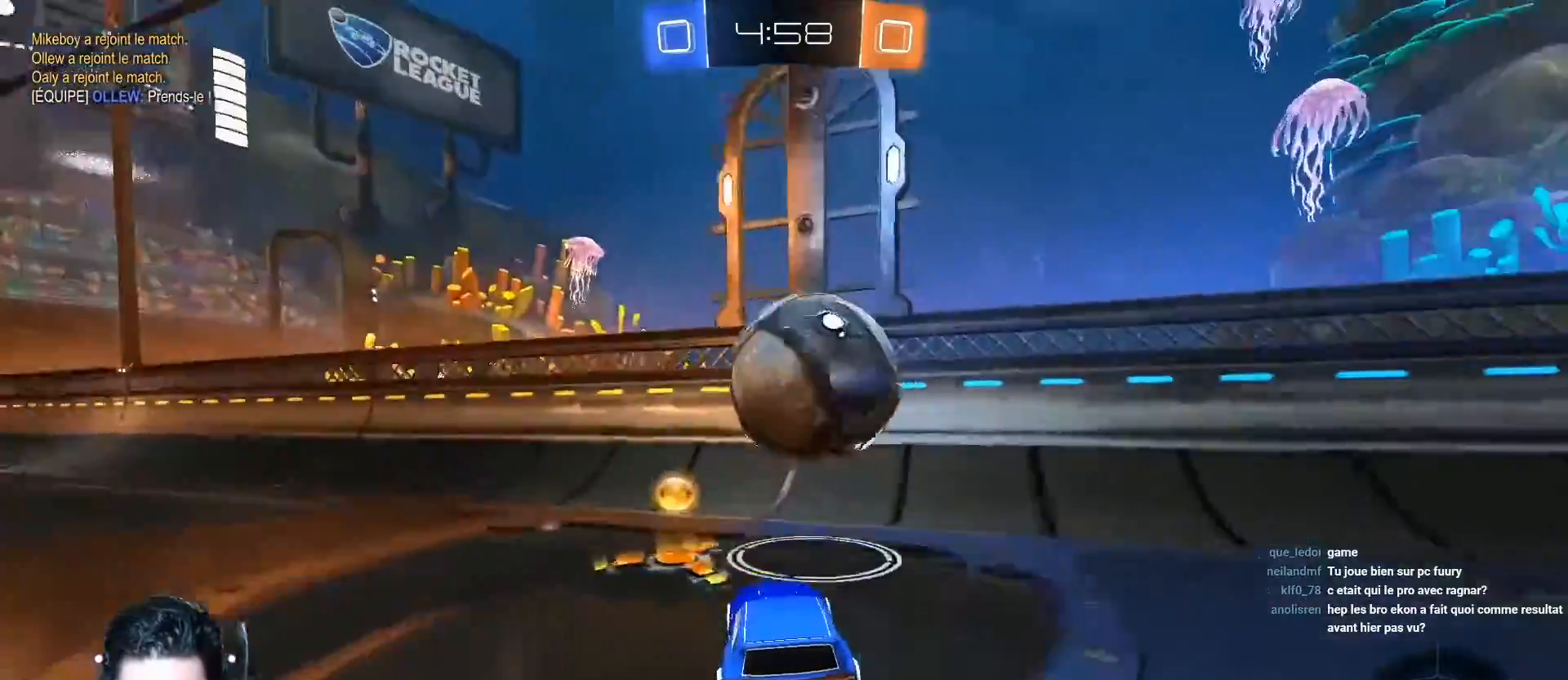
{"buttons": ["L2"], "left_stick": "left", "events": [[50, "A", "up"], [133, "R2", "up"], [183, "L2", "down"], [200, "left_stick", "center"], [250, "left_stick", "left"], [317, "R2", "down"], [350, "L2", "up"], [417, "L2", "down"], [467, "R2", "up"]]}
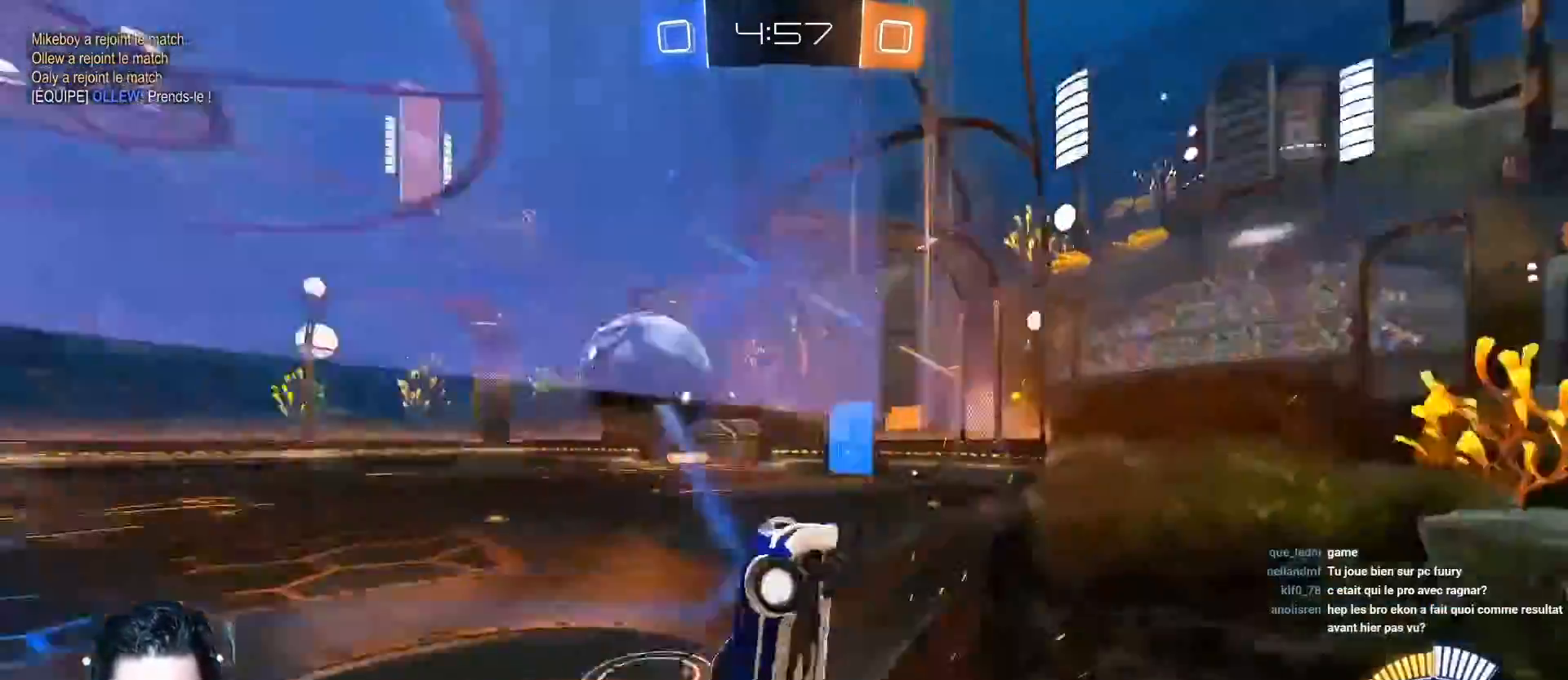
{"buttons": ["A", "L1", "R2"], "left_stick": "right", "events": [[84, "left_stick", "down-left"], [100, "R1", "down"], [301, "R1", "up"], [317, "L2", "up"], [367, "A", "down"], [367, "R2", "down"], [401, "left_stick", "down-right"], [451, "L1", "down"], [484, "left_stick", "right"]]}
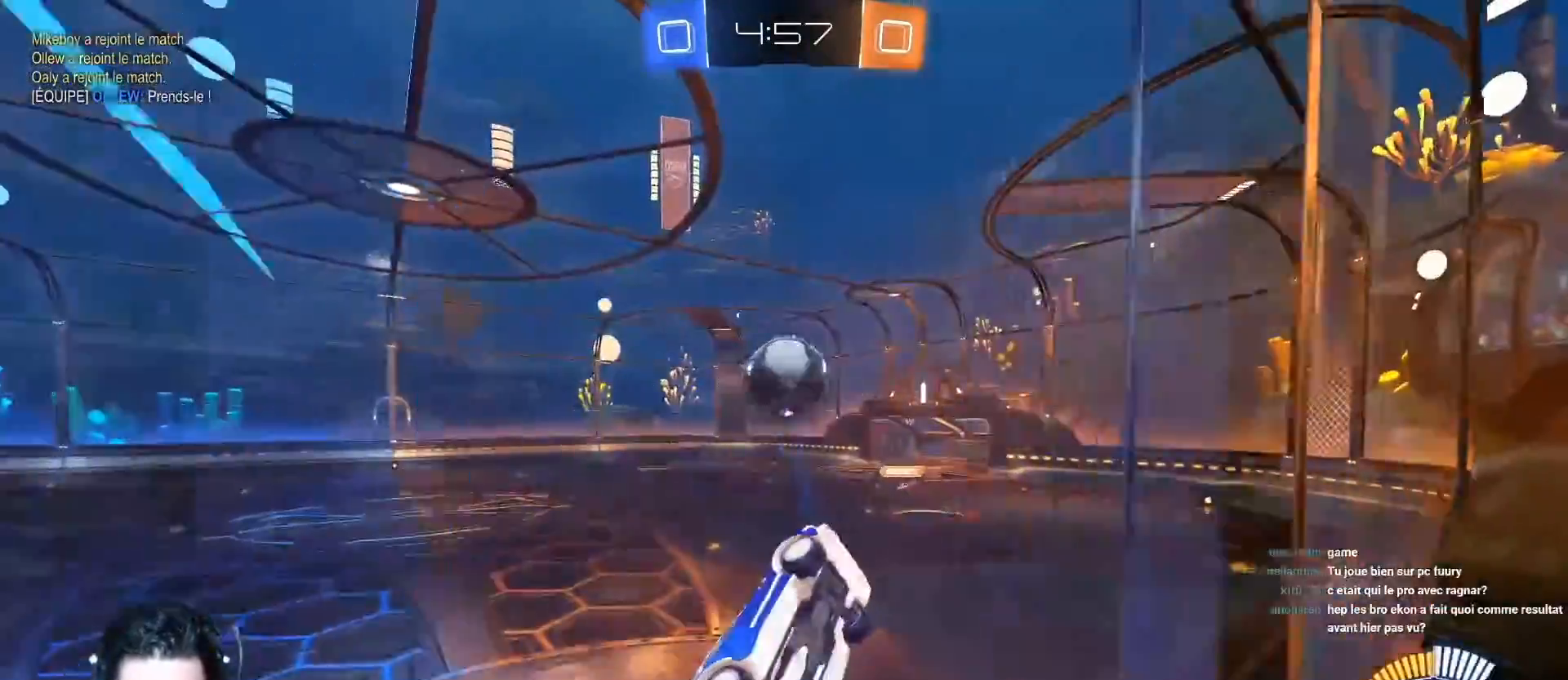
{"buttons": ["A", "R2"], "left_stick": "right", "events": [[217, "L1", "up"], [217, "left_stick", "down-right"], [350, "left_stick", "right"]]}
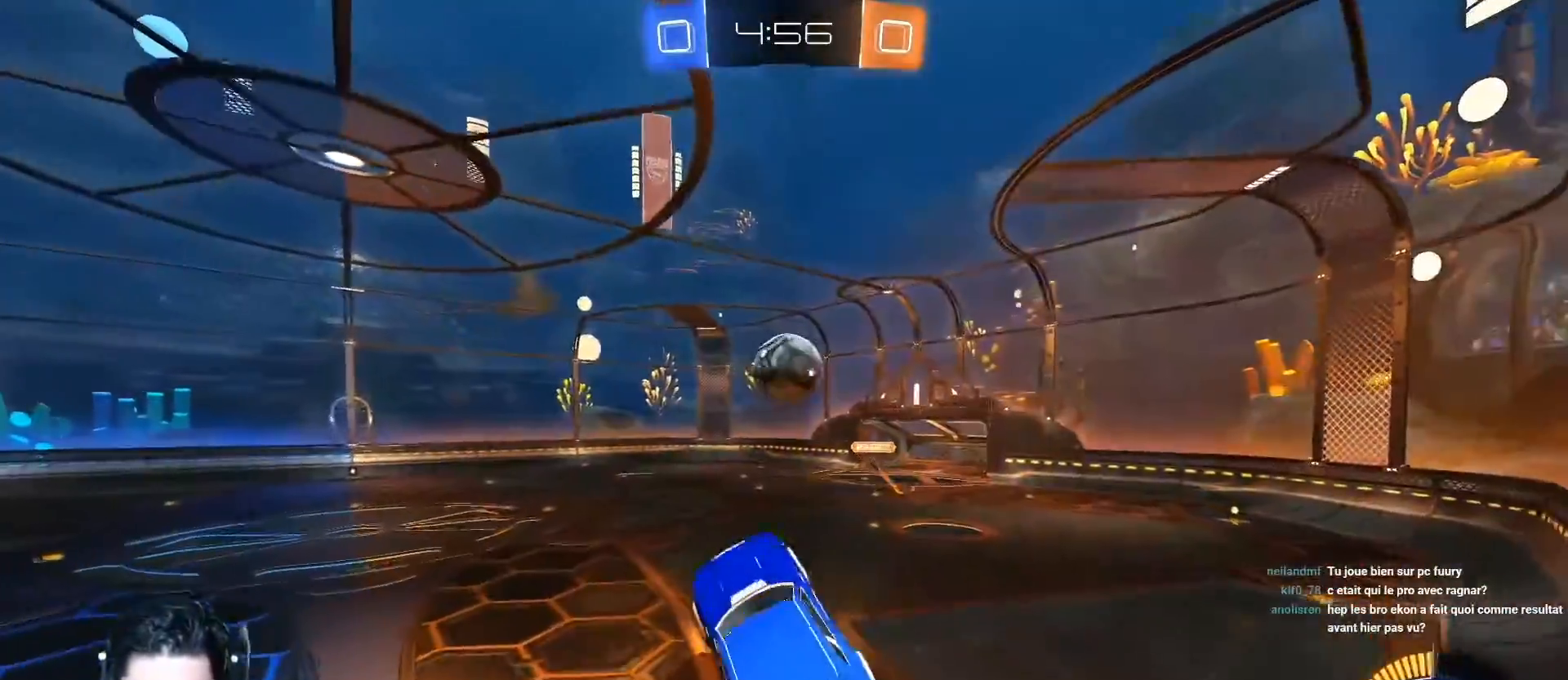
{"buttons": ["R1", "R2"], "left_stick": "left", "events": [[34, "left_stick", "left"], [284, "L1", "down"], [401, "A", "up"], [401, "L1", "up"], [484, "R1", "down"]]}
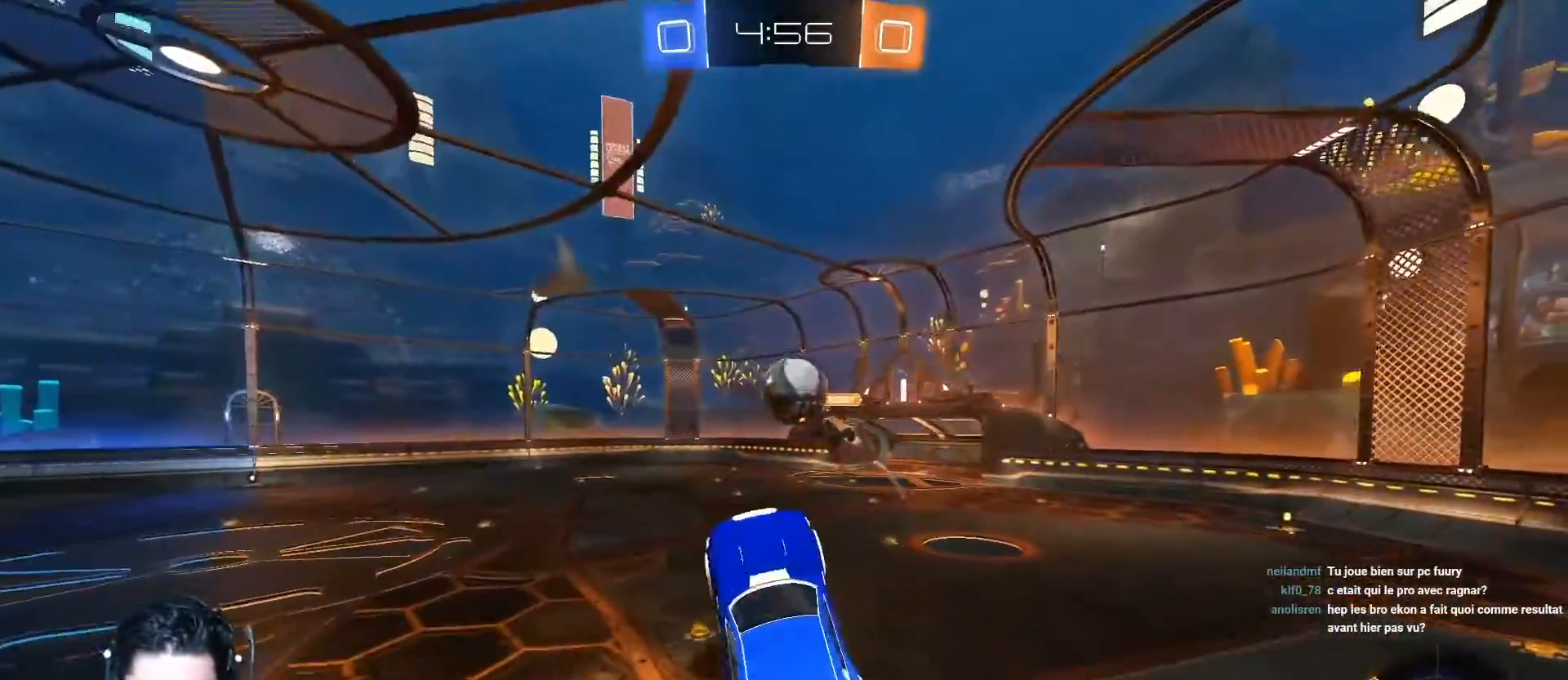
{"buttons": ["R2"], "left_stick": "left", "events": [[16, "L1", "down"], [150, "R1", "up"], [467, "L1", "up"]]}
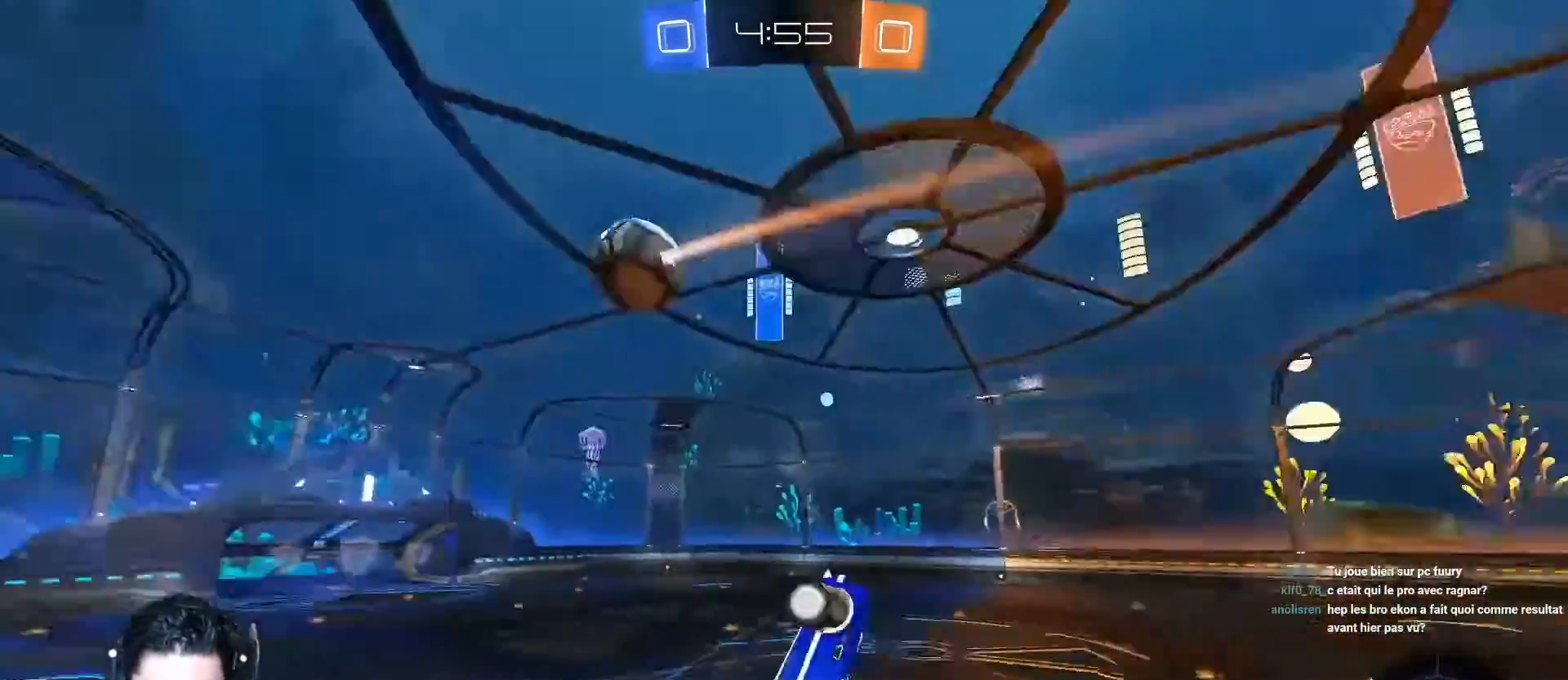
{"buttons": ["R2"], "left_stick": "center"}
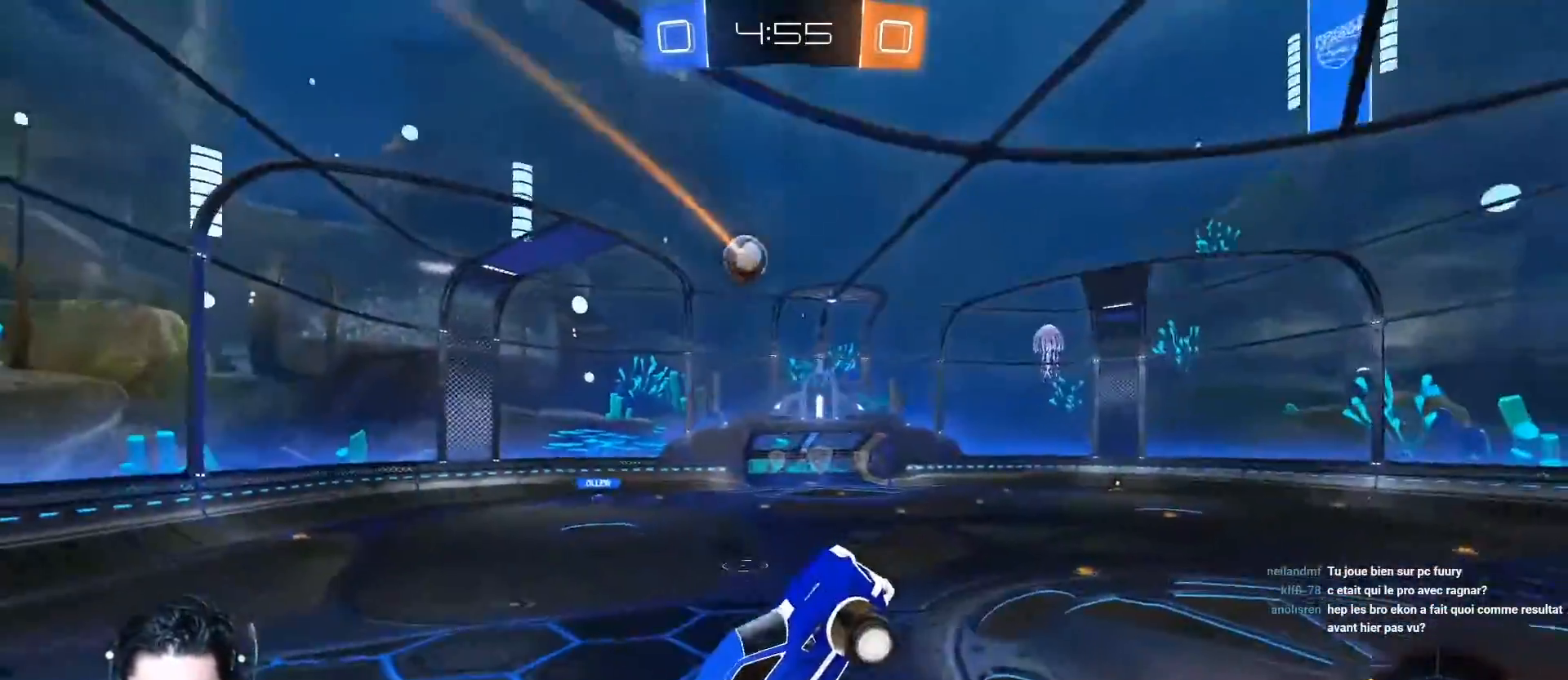
{"buttons": ["R2"], "left_stick": "center", "events": [[167, "left_stick", "up"], [267, "Y", "down"], [317, "left_stick", "center"], [417, "Y", "up"]]}
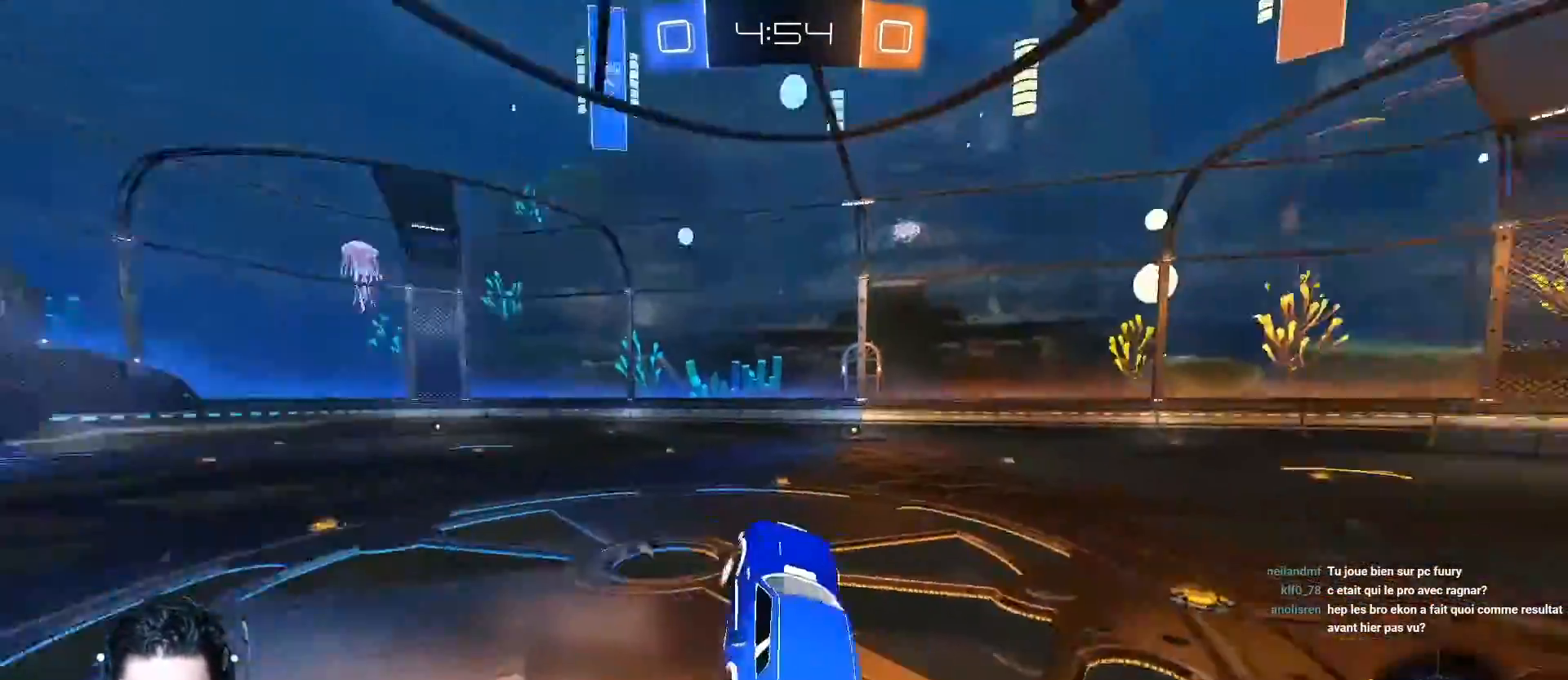
{"buttons": ["R2"], "left_stick": "center", "events": [[16, "Y", "down"], [150, "Y", "up"], [200, "left_stick", "right"], [283, "left_stick", "center"]]}
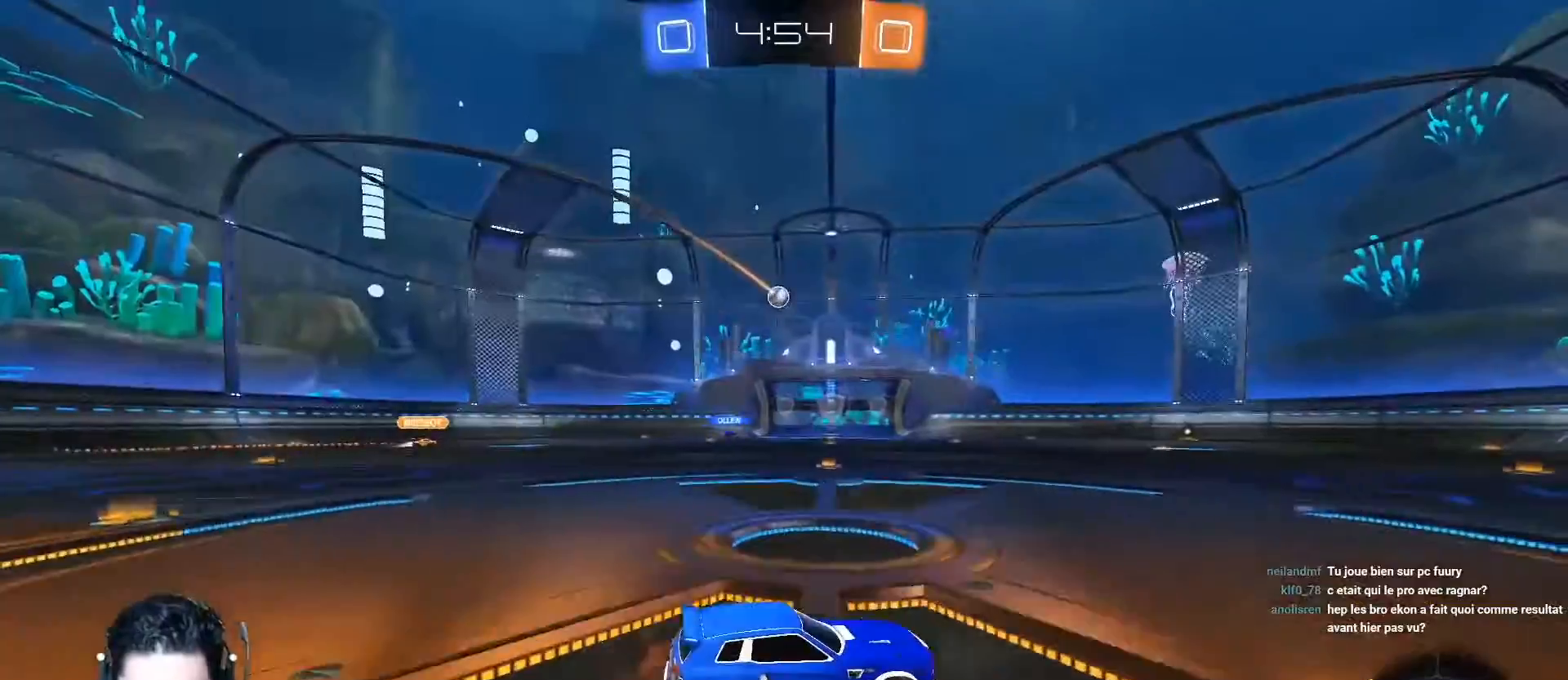
{"buttons": ["R2"], "left_stick": "left", "events": [[451, "left_stick", "left"]]}